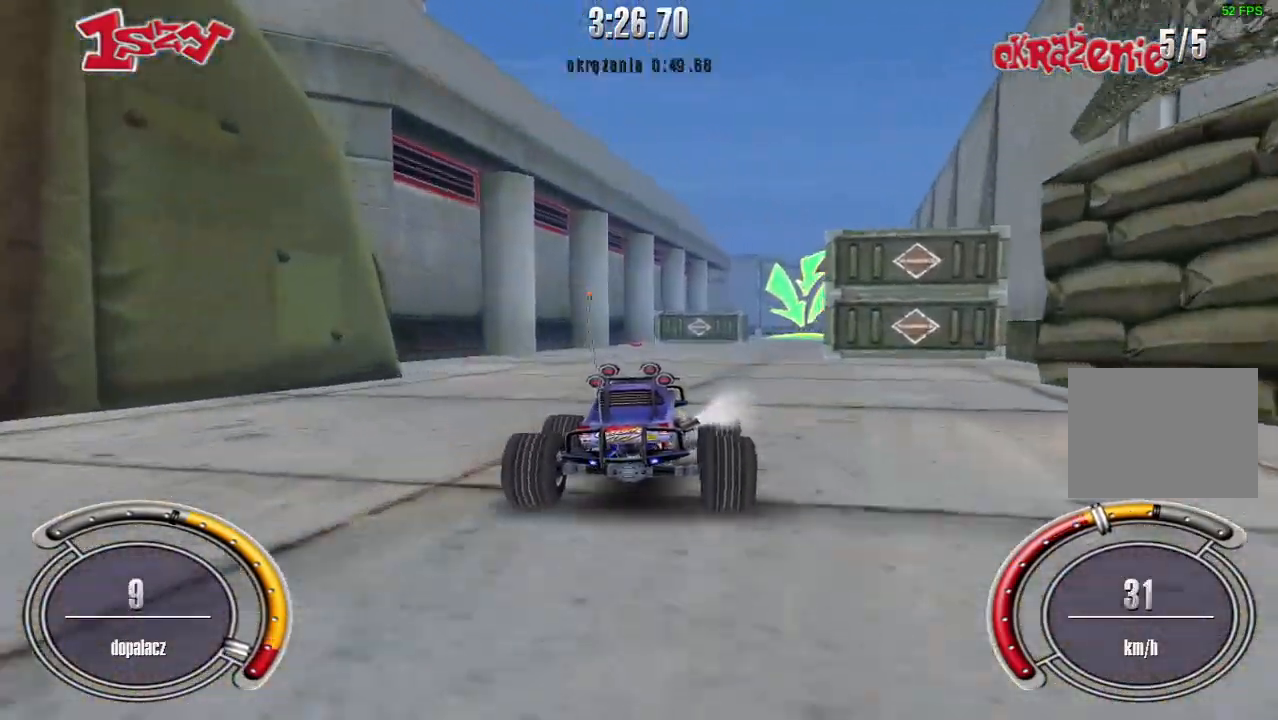
Gameplay with keyboard; each line is a JSON object with the keys held at the frame after it. "events" lists presses ("down") and releases ("up") of "down", "left", "right", "shift", "space" and "up" between this image and that frame as [ms after this image, input, new state], when the widget could be followed in between. No other keys are recorded. Mouse input is not recorded.
{"keys": ["shift", "up"], "events": [[220, "right", "down"], [420, "right", "up"]]}
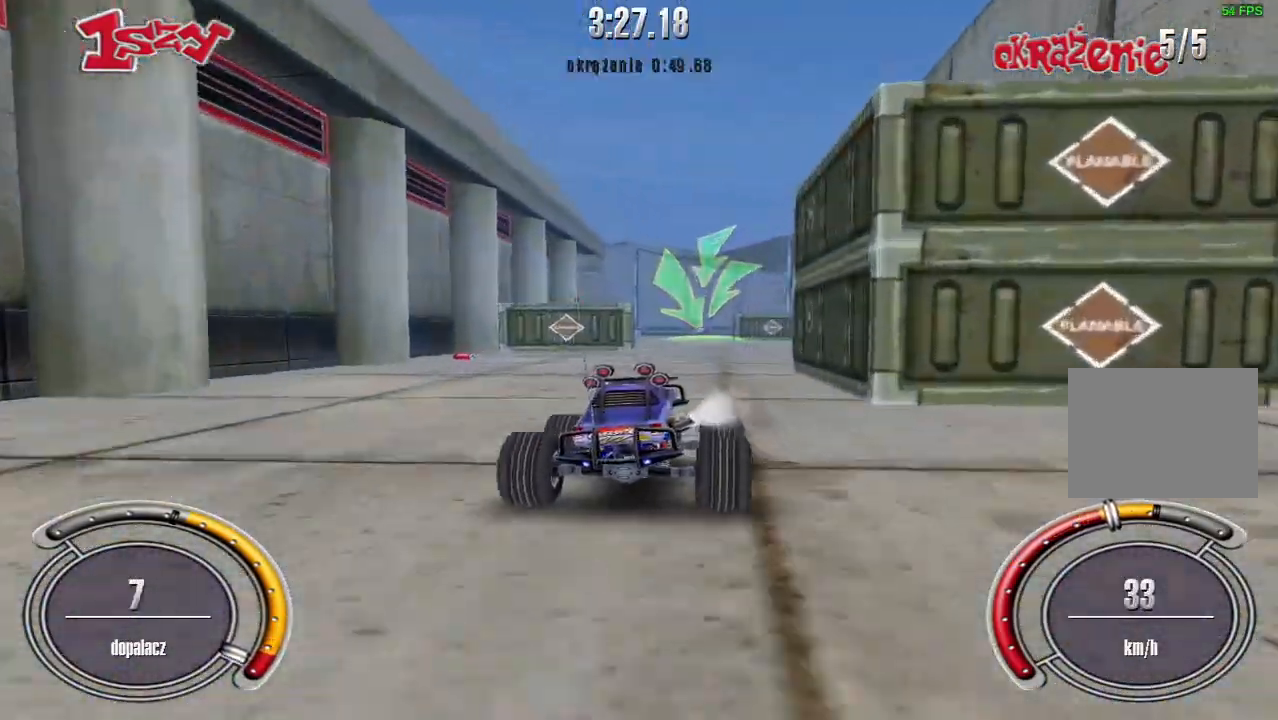
{"keys": ["shift", "up"], "events": [[160, "right", "down"], [320, "right", "up"]]}
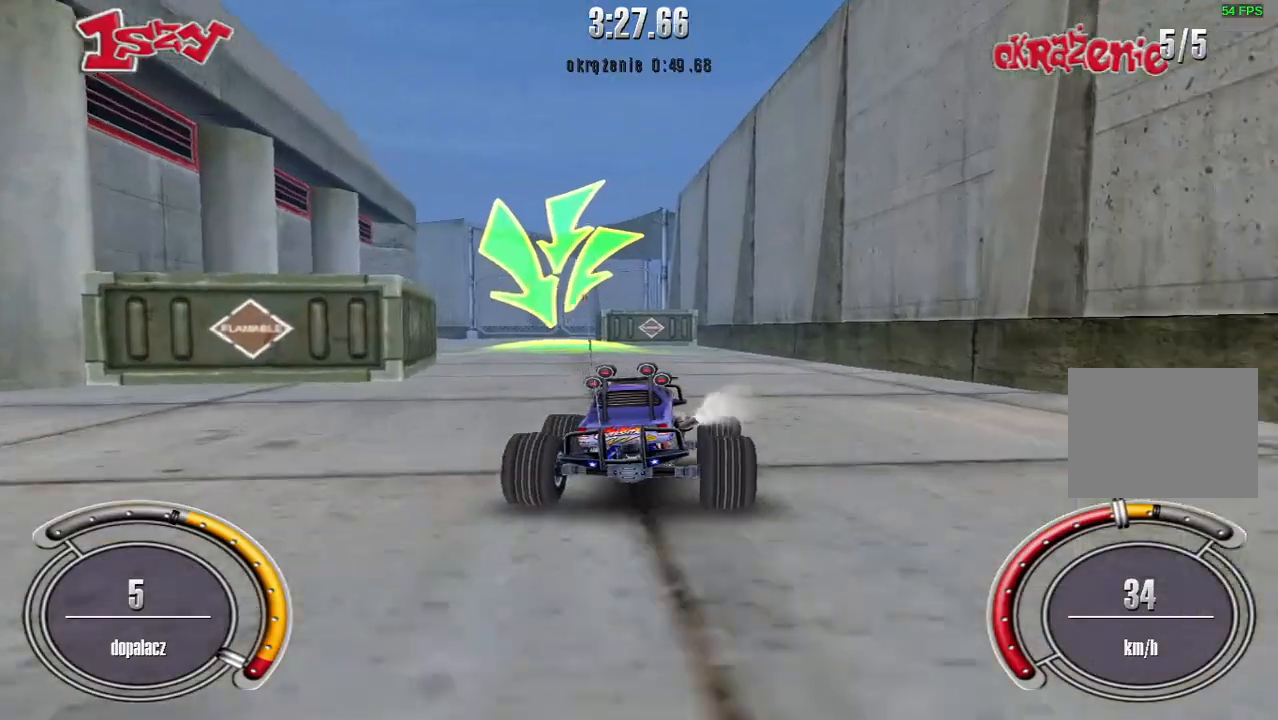
{"keys": ["left", "shift", "up"], "events": [[260, "left", "down"]]}
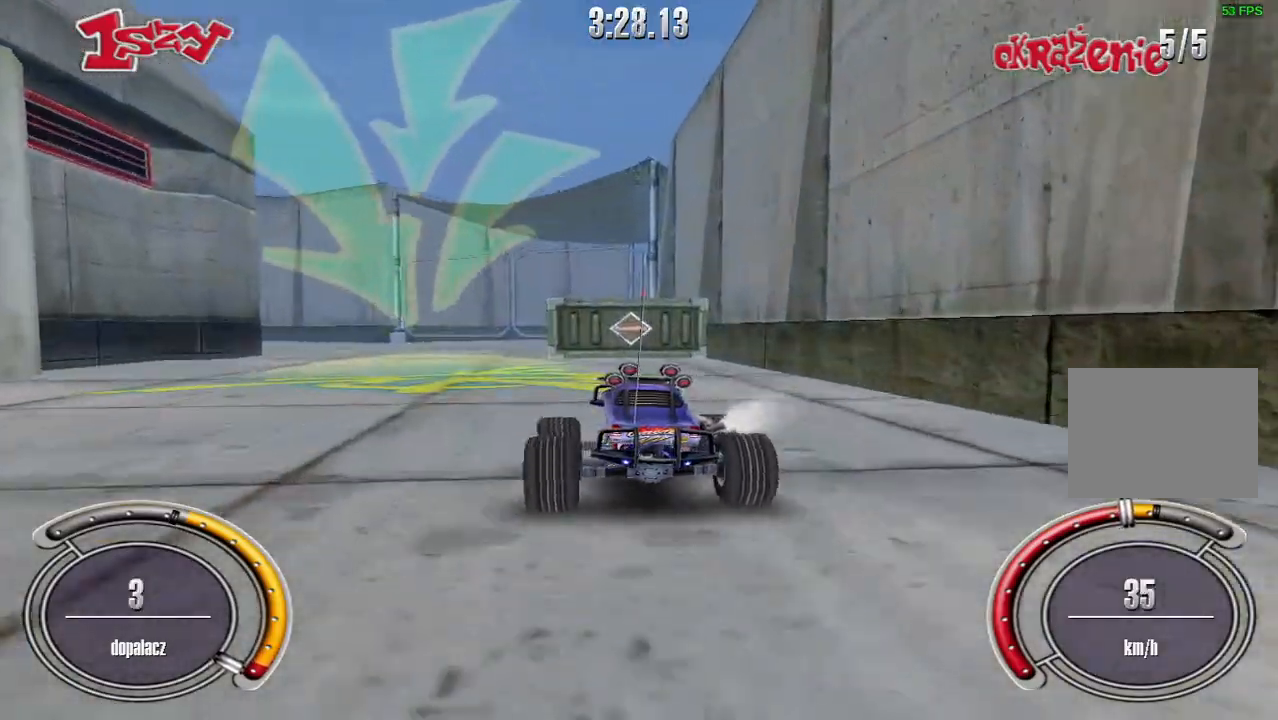
{"keys": ["left"], "events": [[140, "shift", "up"], [340, "up", "up"]]}
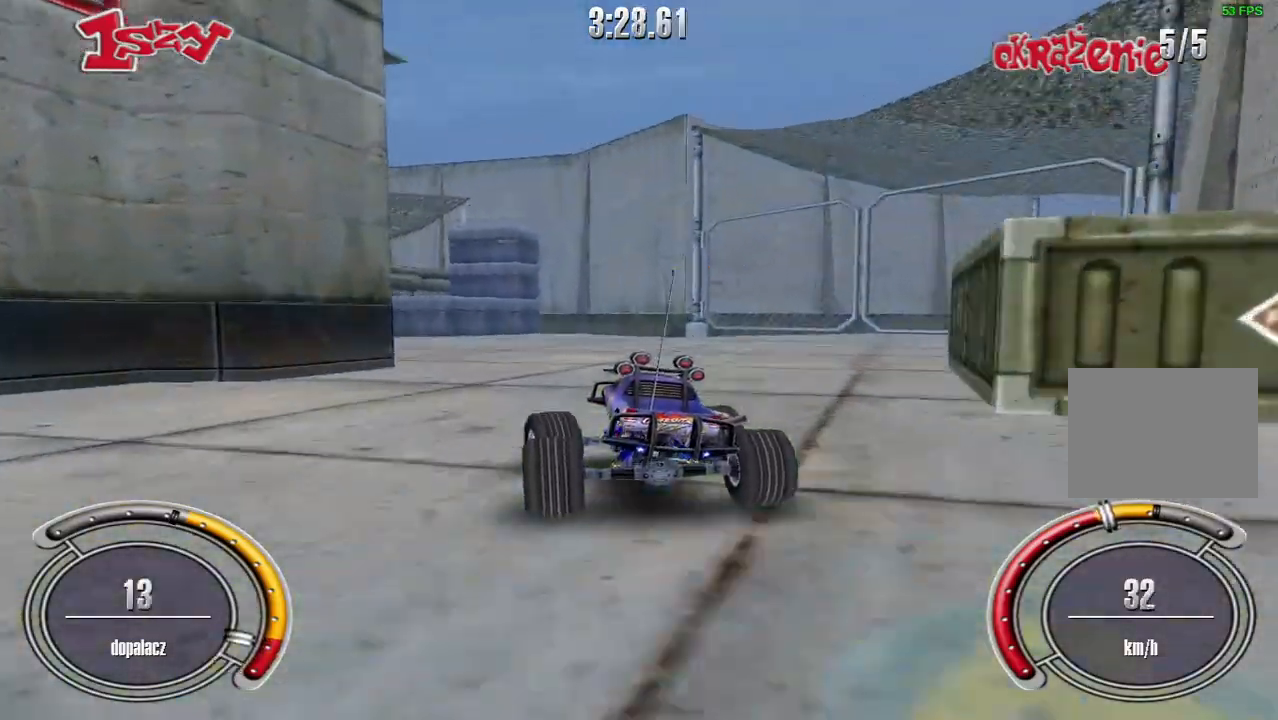
{"keys": ["left", "up"], "events": [[260, "up", "down"]]}
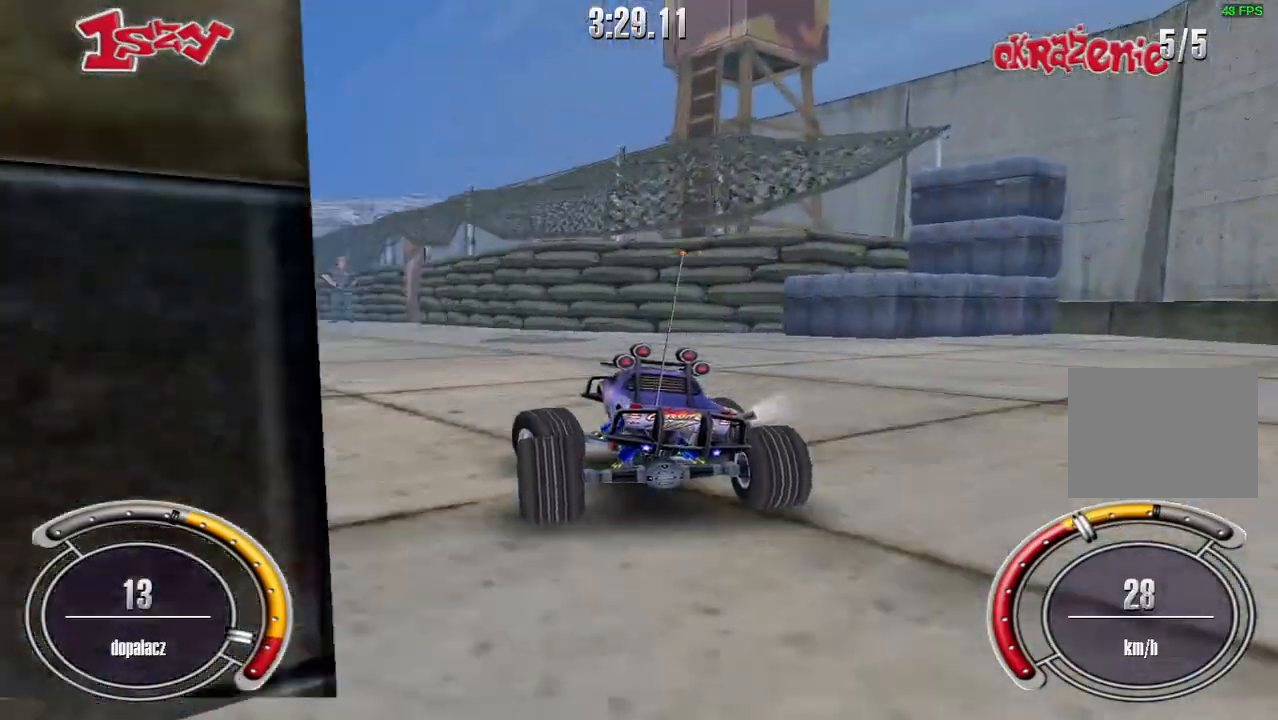
{"keys": ["shift", "up"], "events": [[40, "shift", "down"], [240, "left", "up"]]}
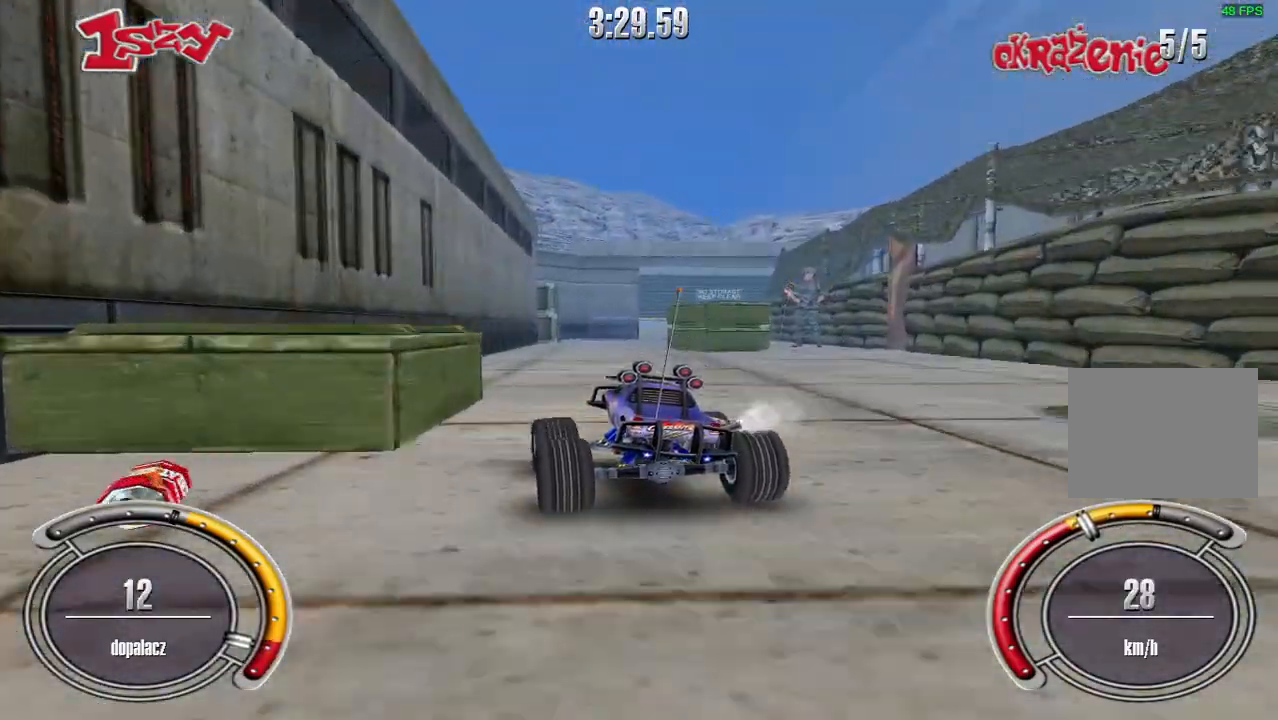
{"keys": ["shift", "up"], "events": [[140, "right", "down"], [300, "right", "up"]]}
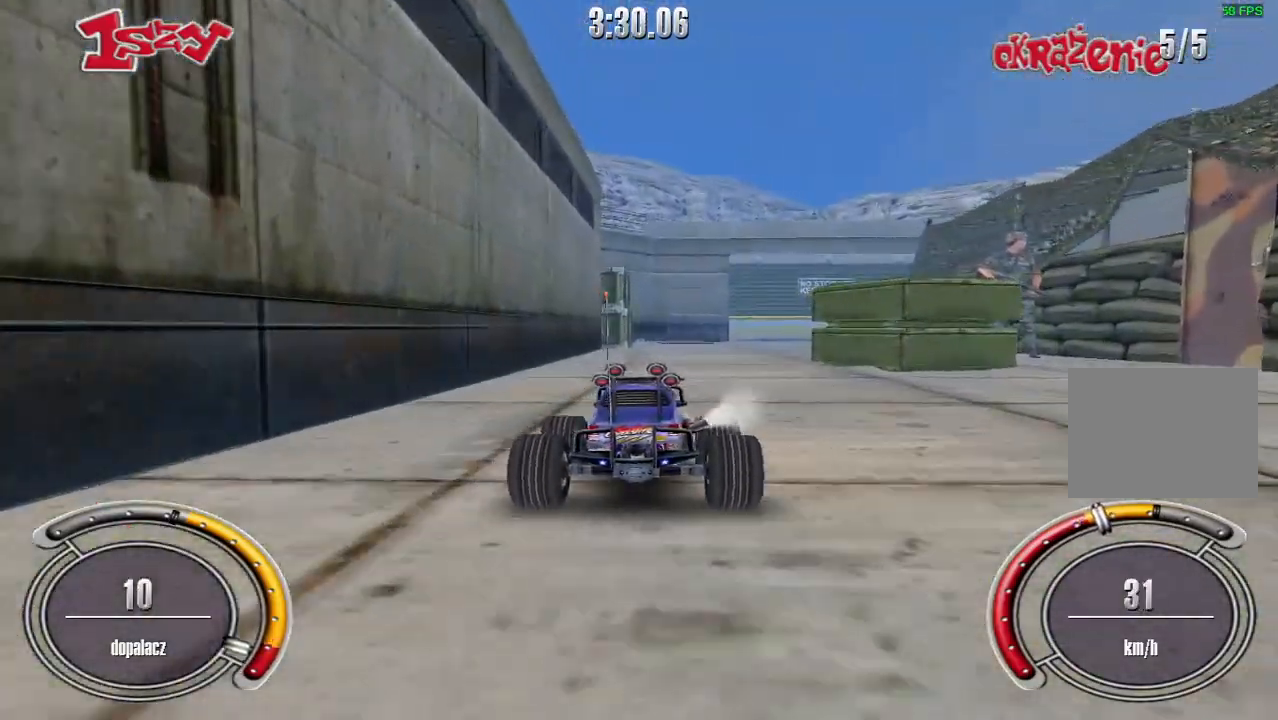
{"keys": ["right", "shift", "up"], "events": [[420, "right", "down"]]}
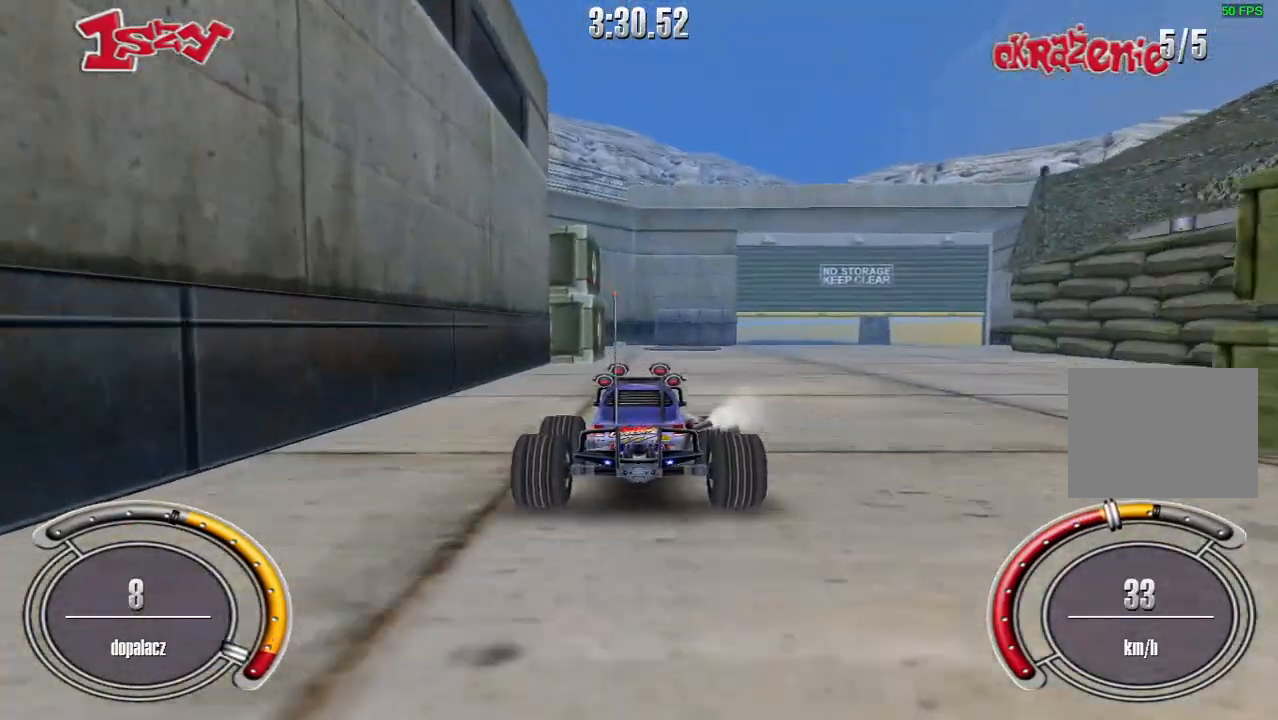
{"keys": ["shift", "up"], "events": [[260, "right", "up"]]}
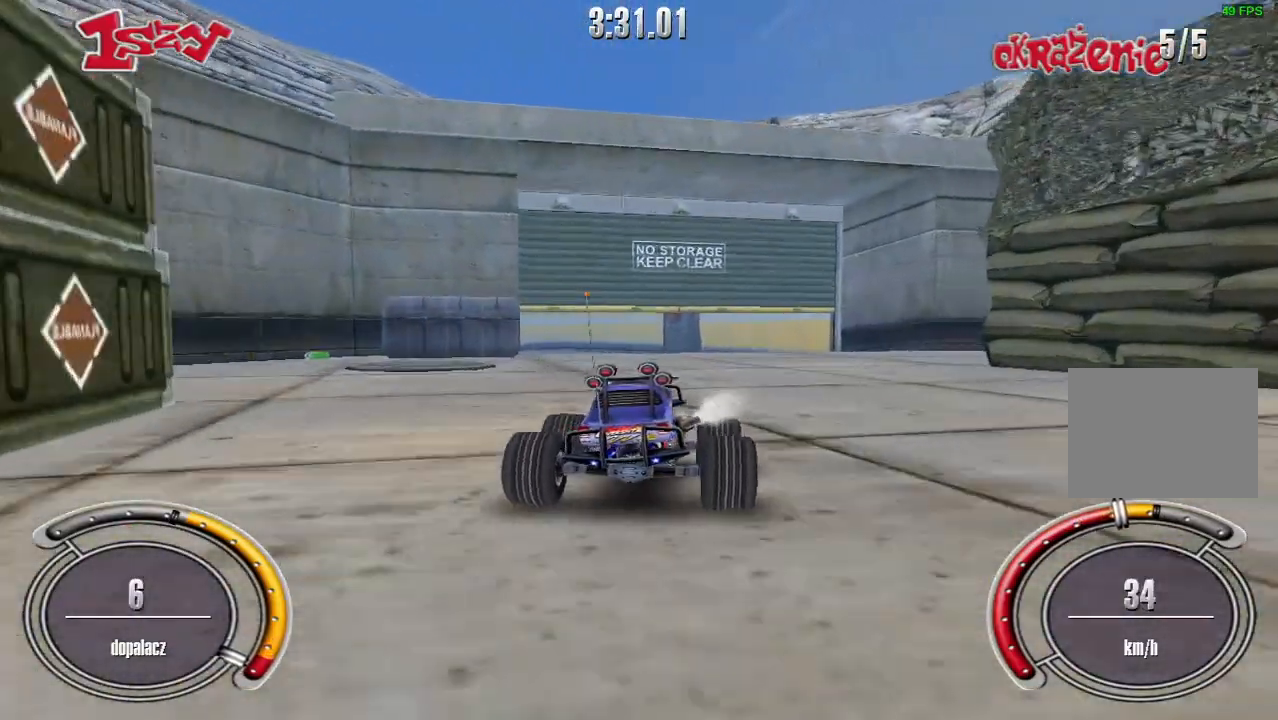
{"keys": ["up"], "events": [[20, "left", "down"], [220, "left", "up"], [360, "shift", "up"]]}
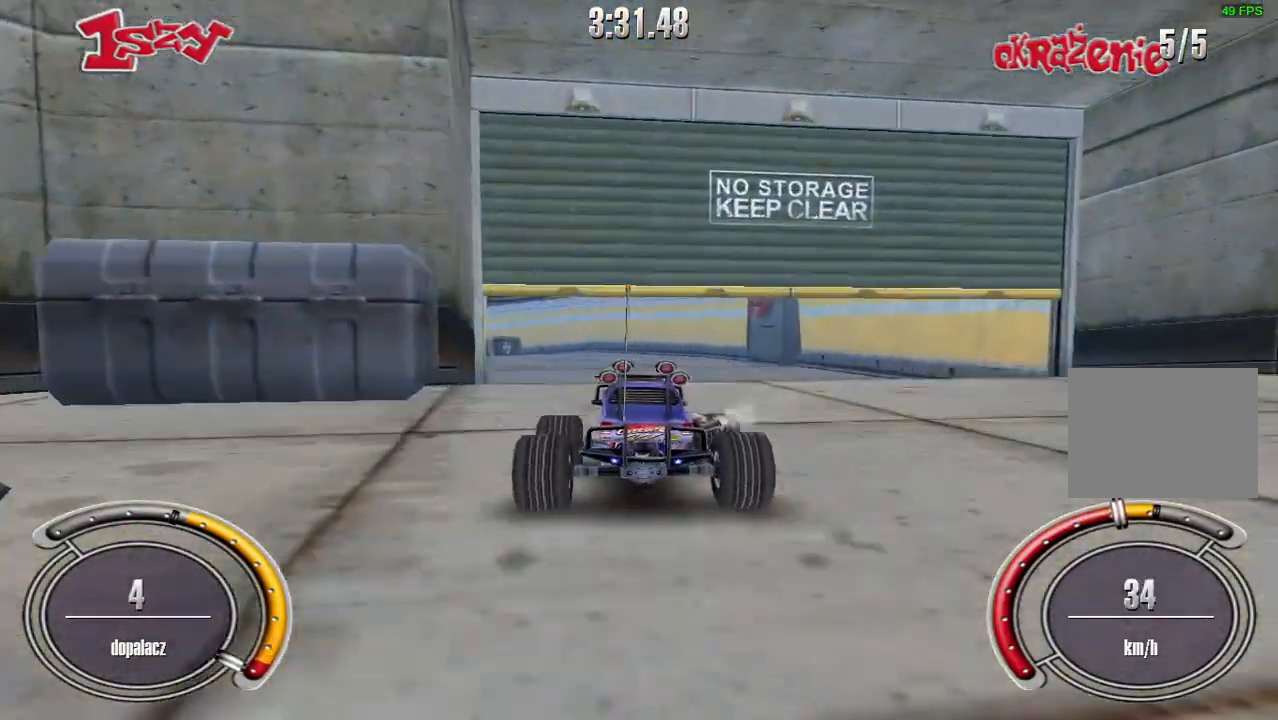
{"keys": ["up"], "events": [[40, "up", "up"], [440, "up", "down"]]}
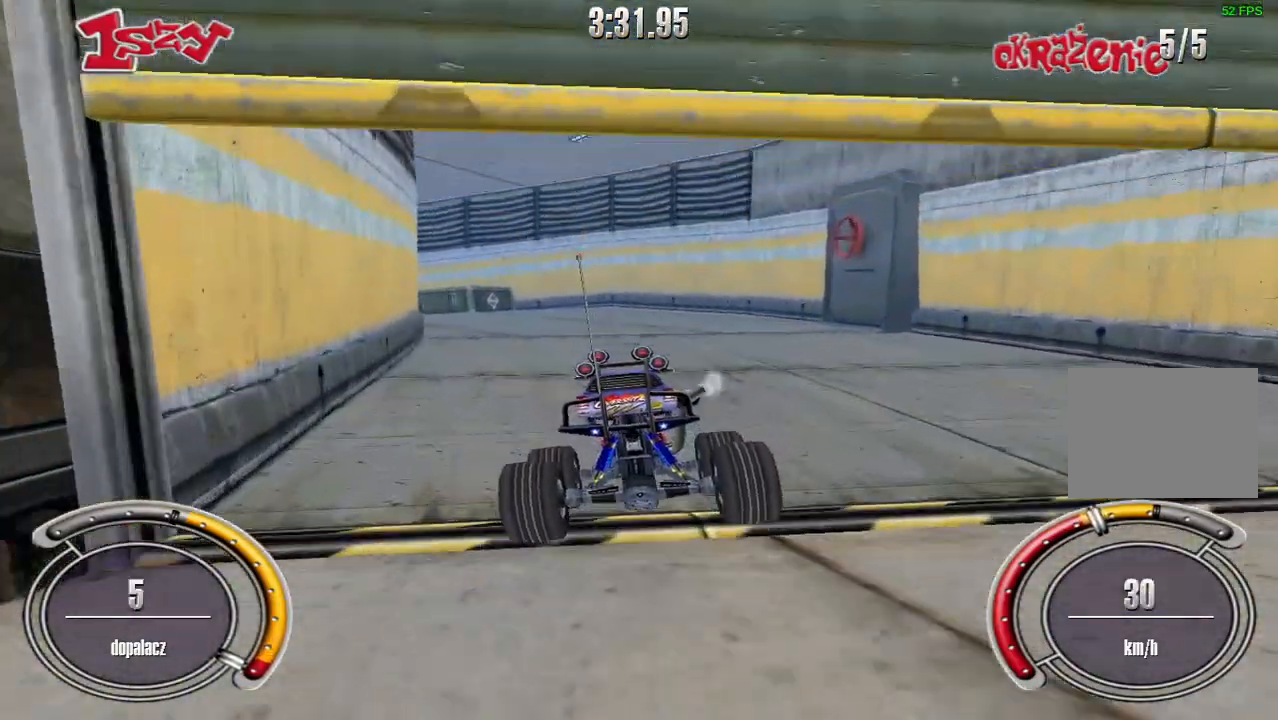
{"keys": ["up"], "events": []}
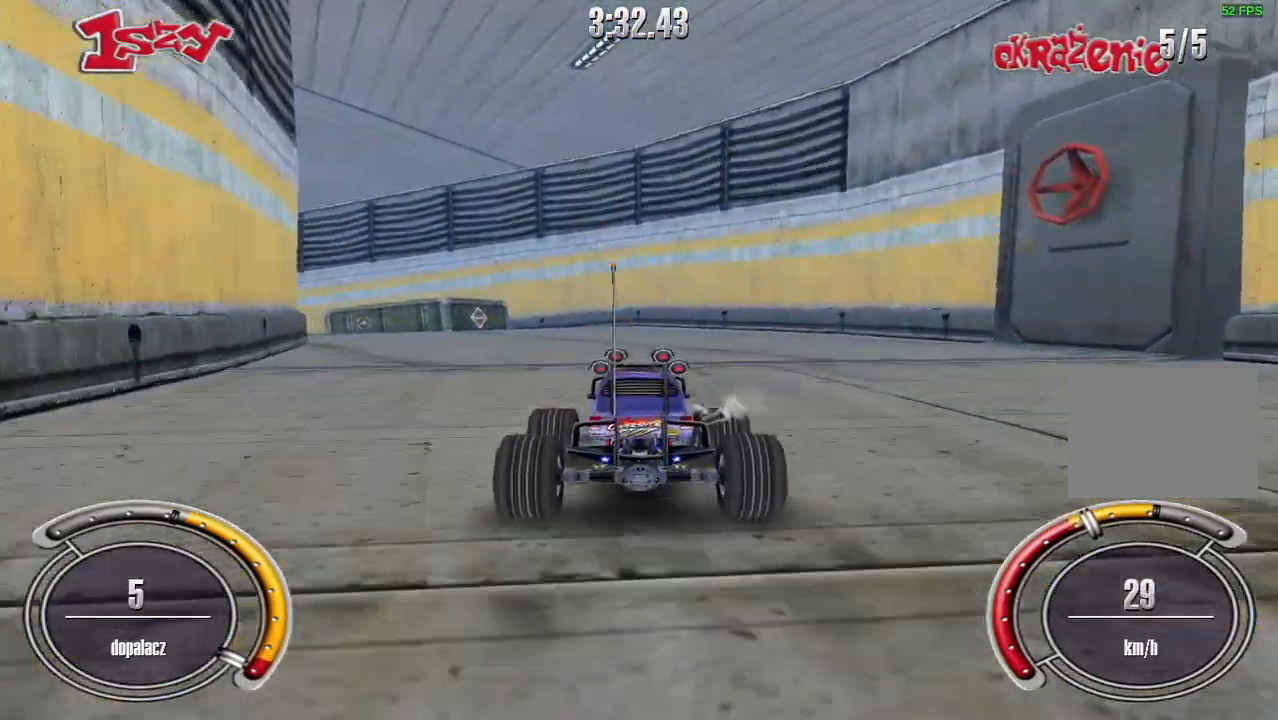
{"keys": ["left", "up"], "events": [[120, "left", "down"]]}
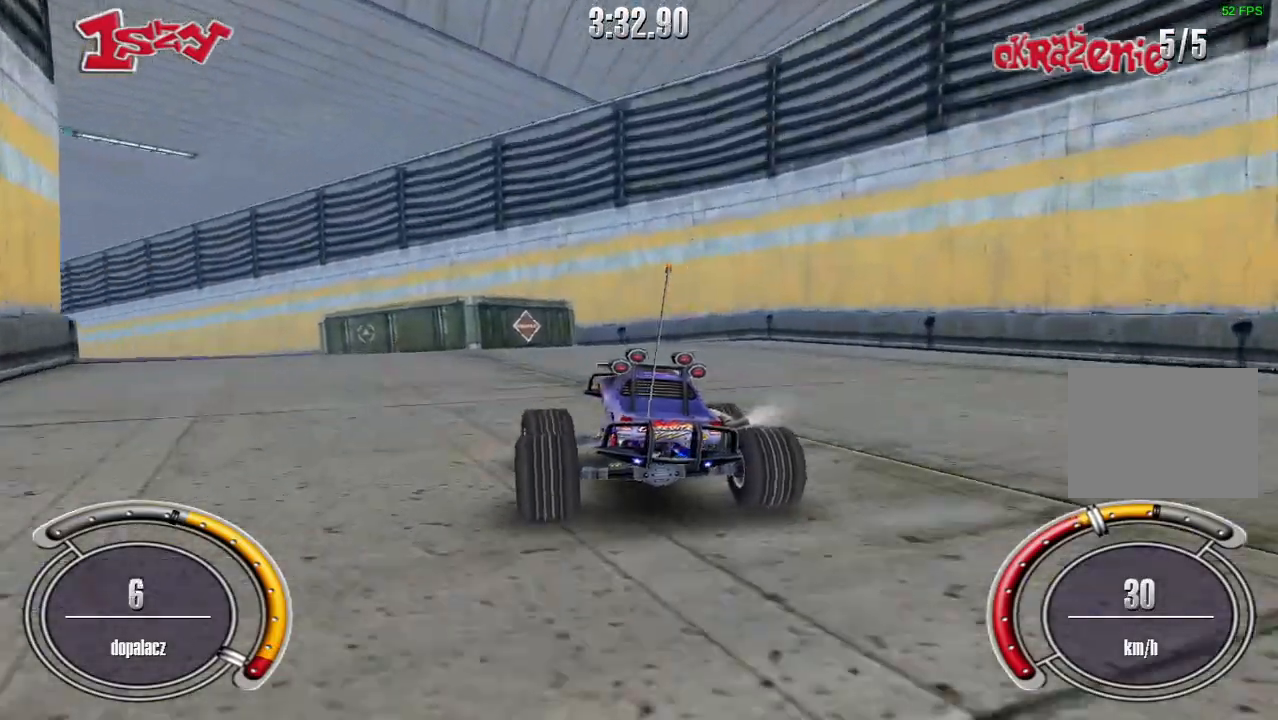
{"keys": ["up"], "events": [[400, "left", "up"]]}
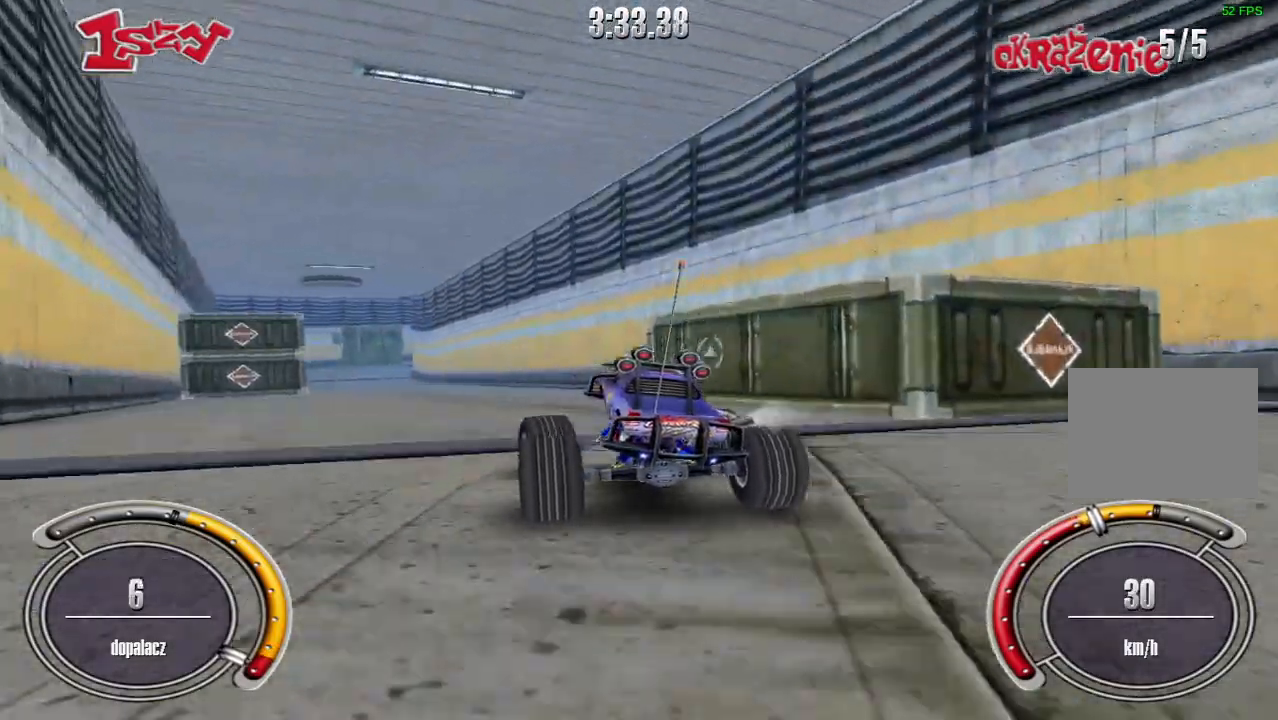
{"keys": ["shift", "up"], "events": [[200, "left", "down"], [260, "shift", "down"], [420, "left", "up"]]}
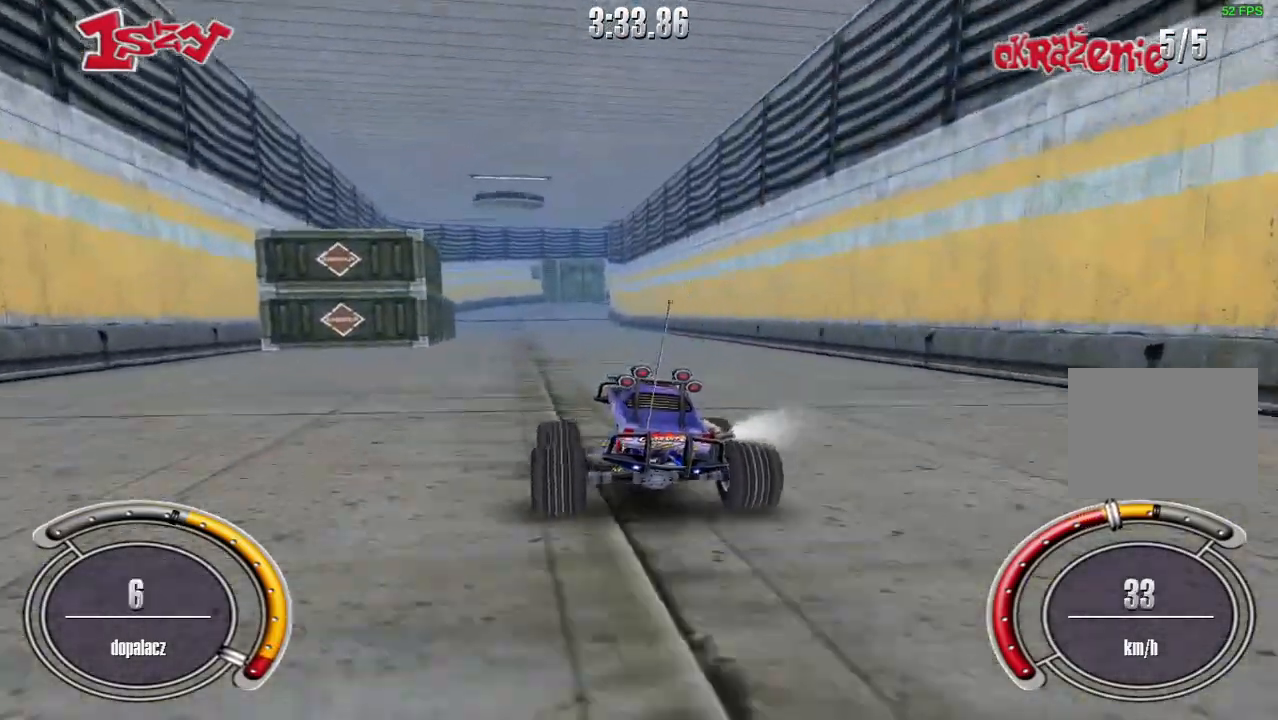
{"keys": ["shift", "up"], "events": []}
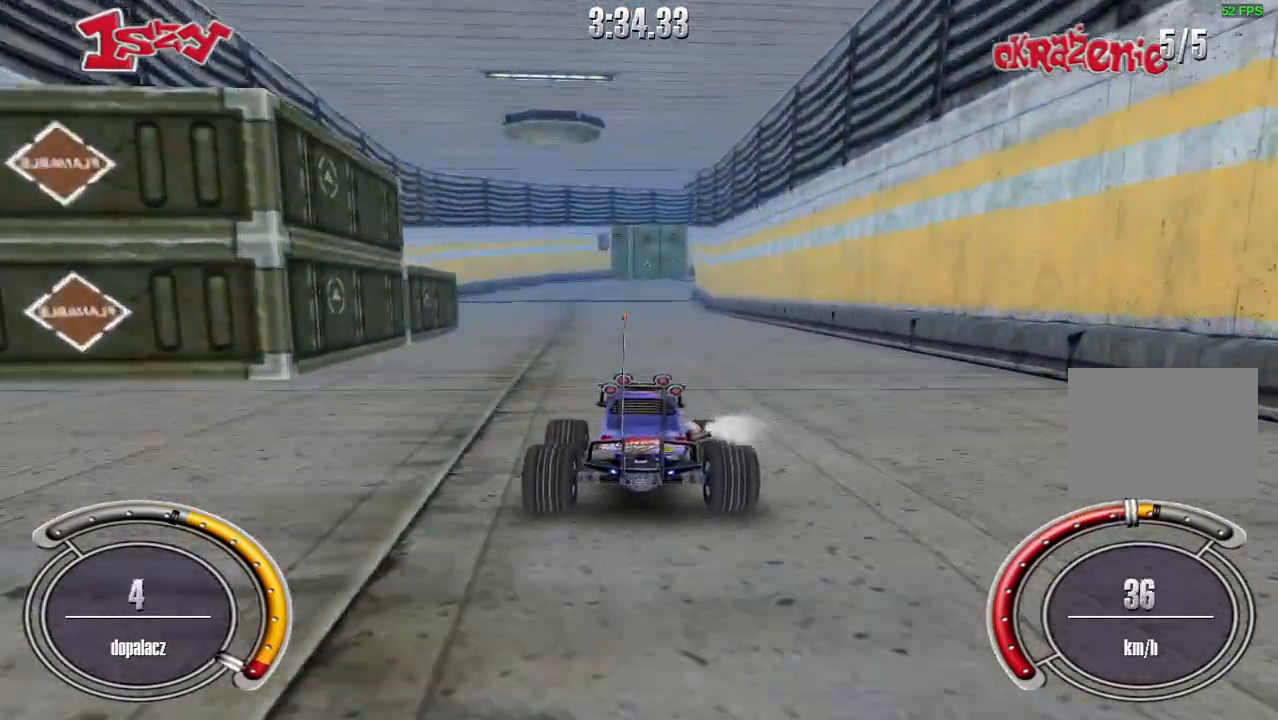
{"keys": ["shift", "up"], "events": []}
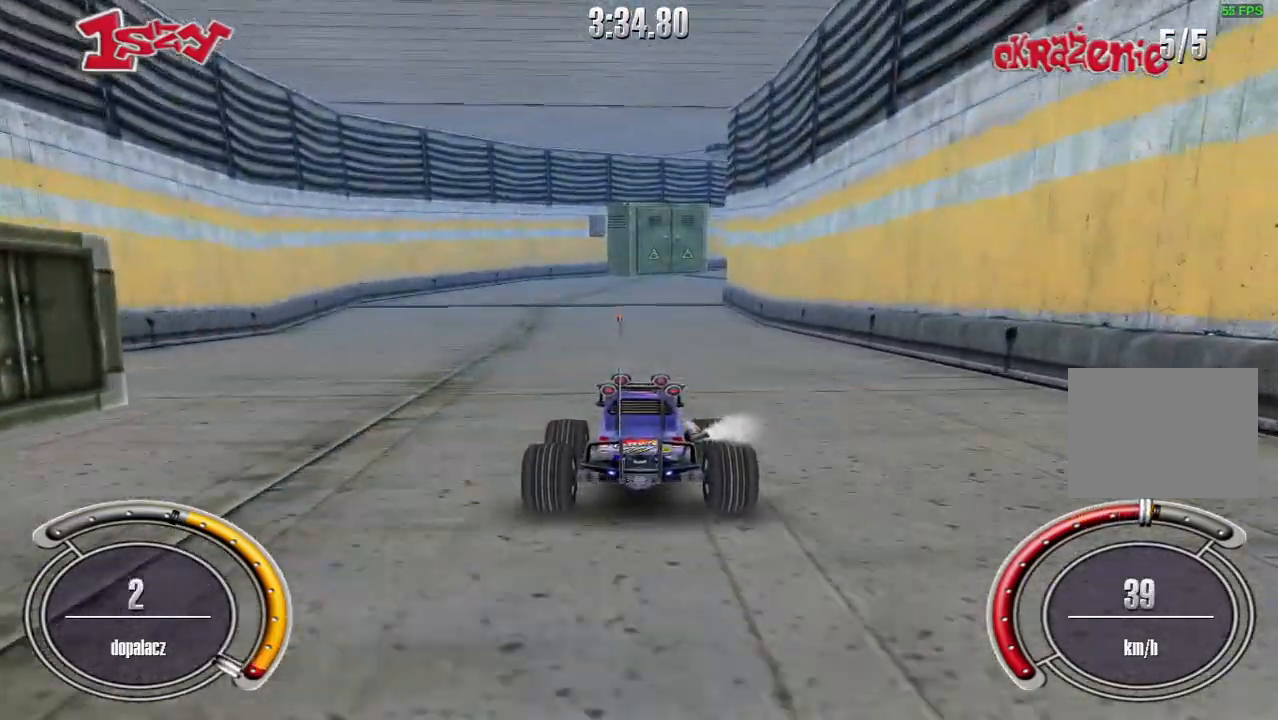
{"keys": ["up"], "events": [[20, "shift", "up"], [140, "right", "down"], [220, "right", "up"]]}
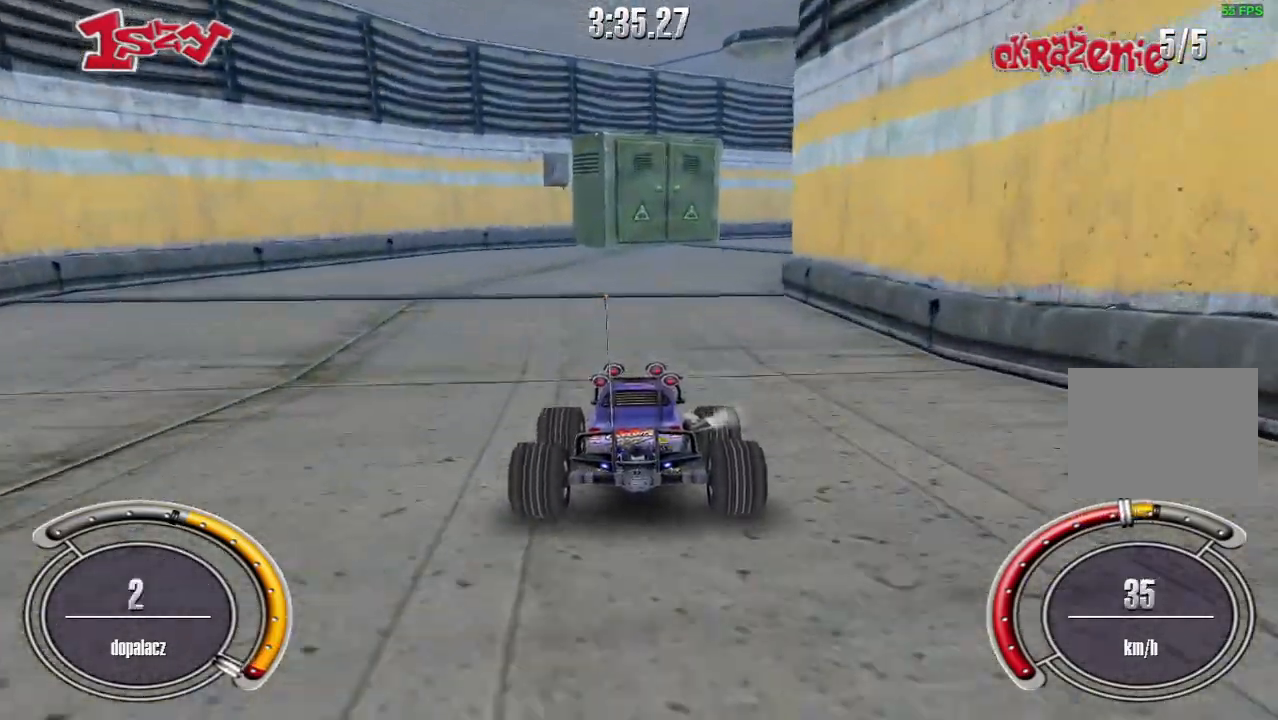
{"keys": ["right"], "events": [[20, "space", "down"], [120, "space", "up"], [260, "right", "down"], [260, "up", "up"]]}
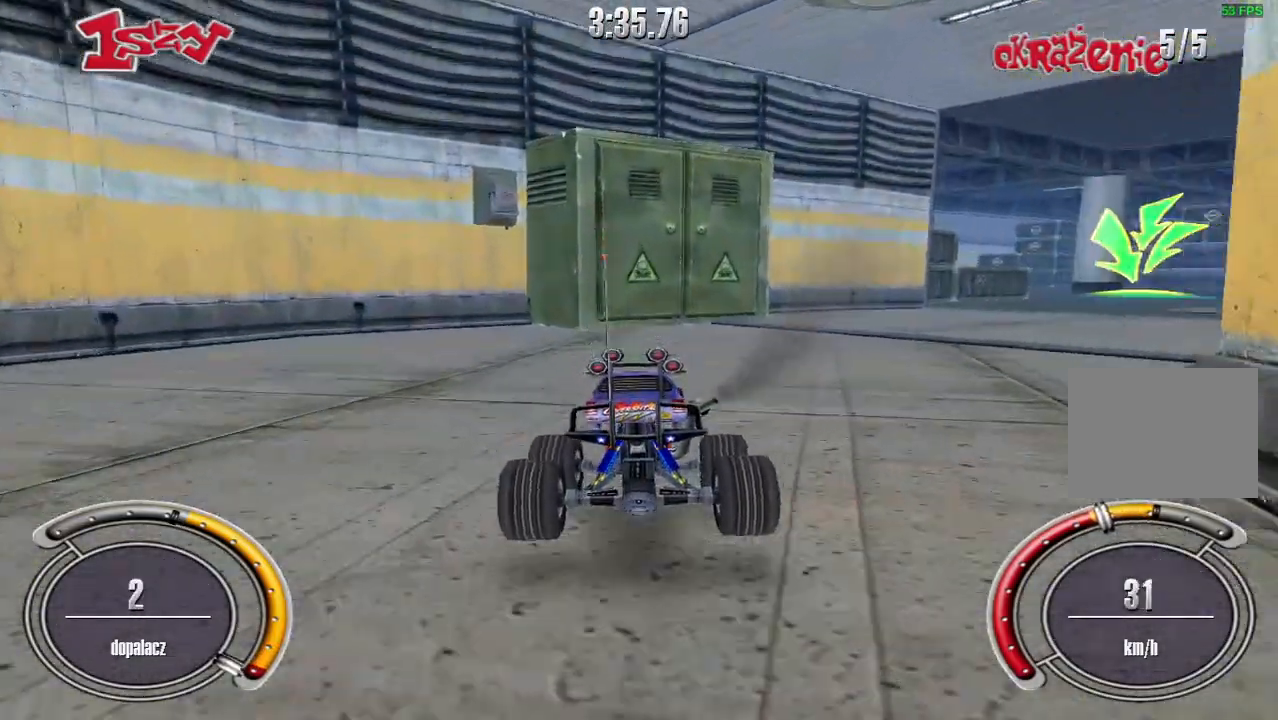
{"keys": ["up"], "events": [[160, "up", "down"], [400, "right", "up"]]}
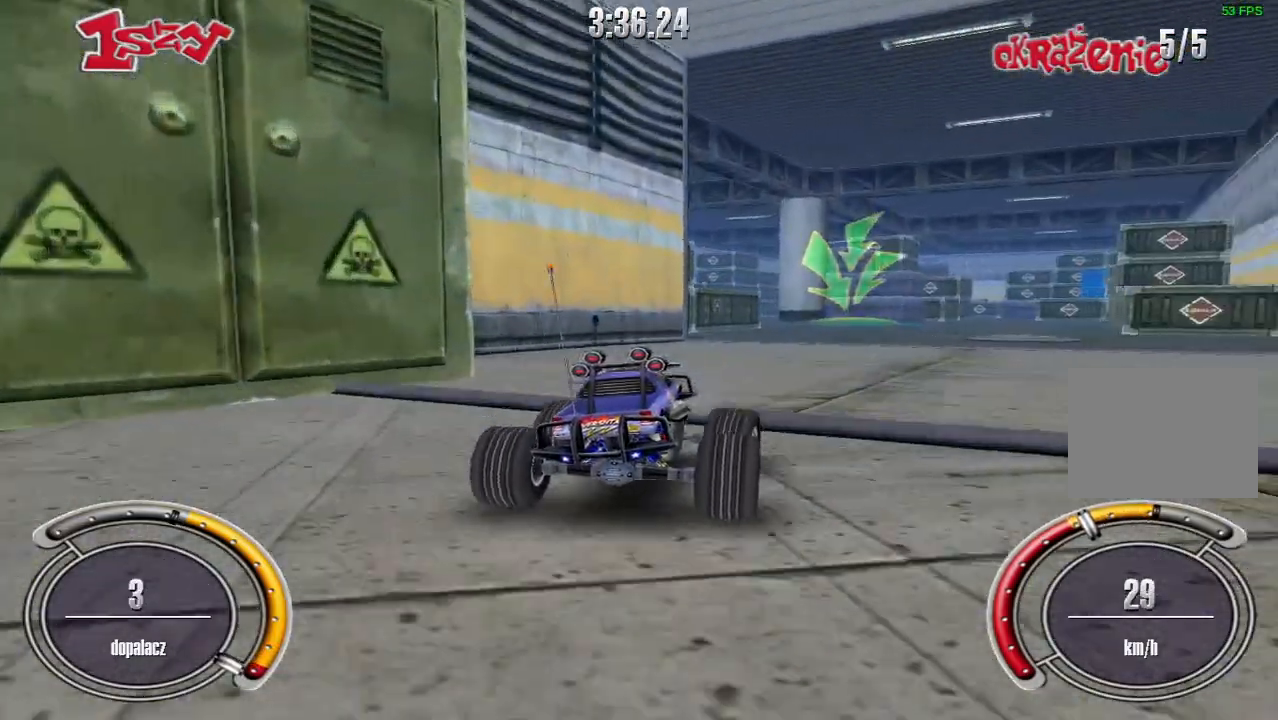
{"keys": ["shift", "up"], "events": [[200, "right", "down"], [380, "right", "up"], [480, "shift", "down"]]}
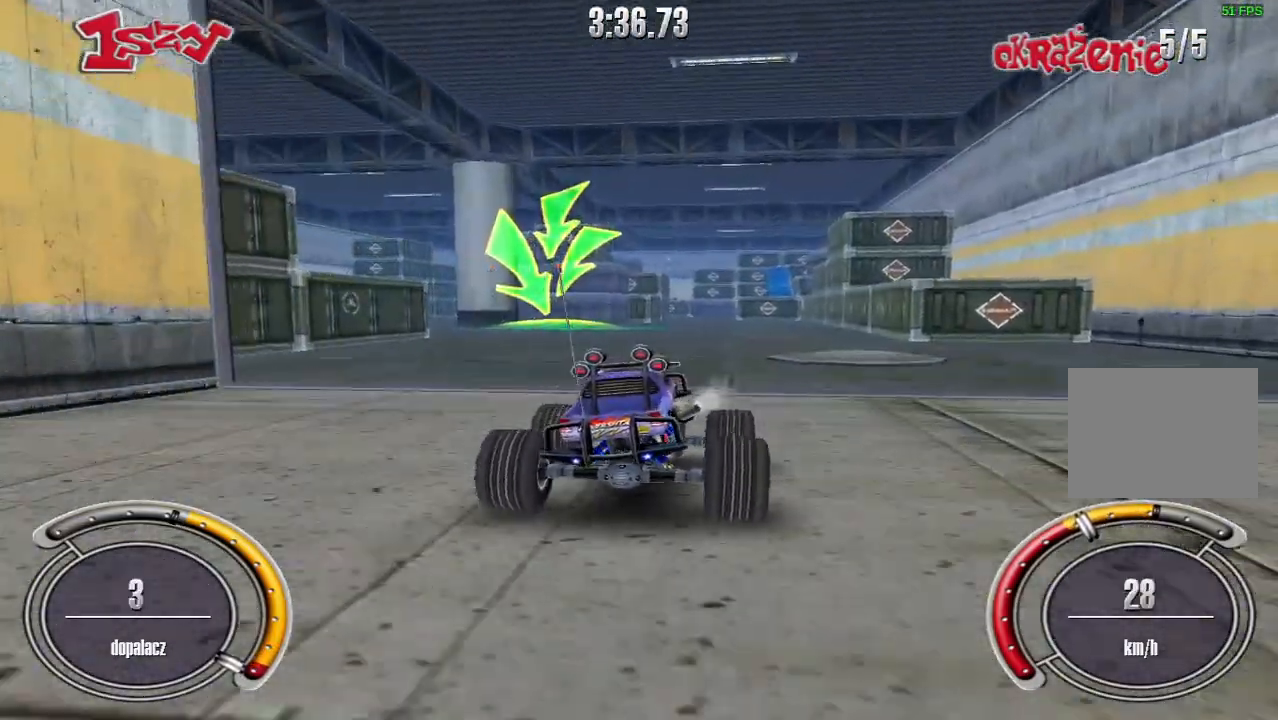
{"keys": ["shift", "up"], "events": [[60, "left", "down"], [220, "left", "up"]]}
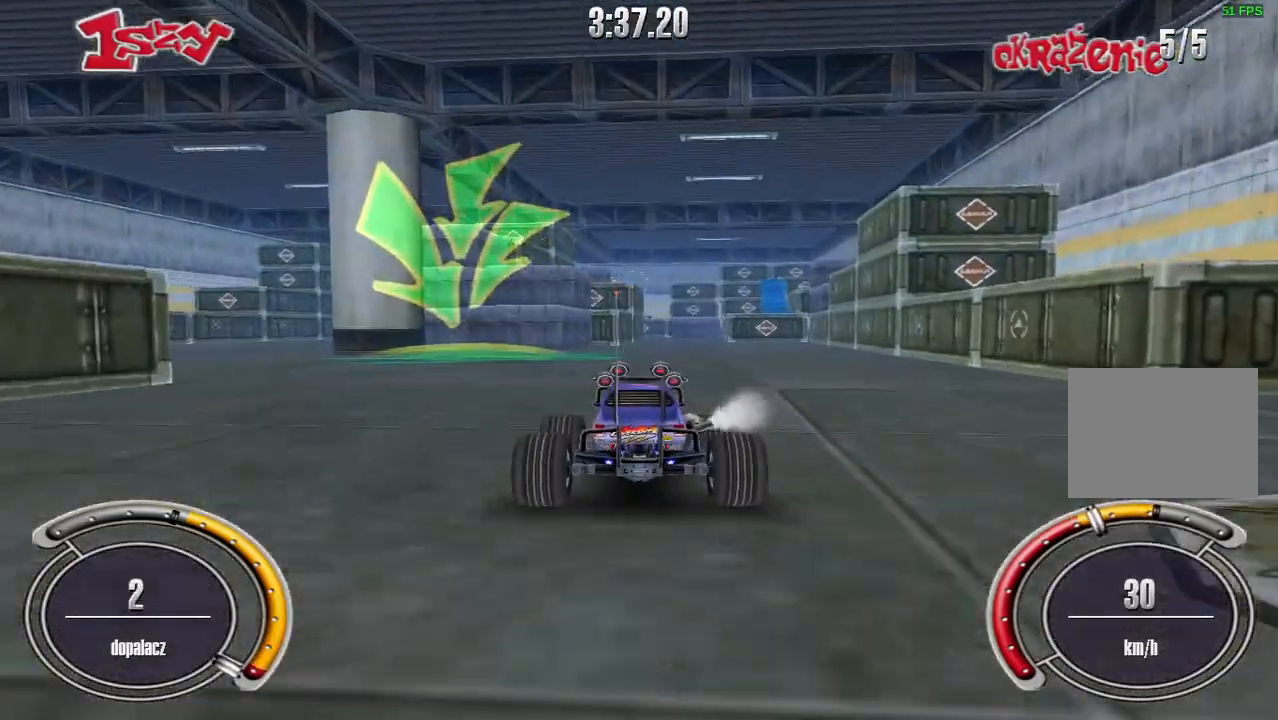
{"keys": ["right", "shift", "up"], "events": [[240, "left", "down"], [320, "left", "up"], [460, "right", "down"]]}
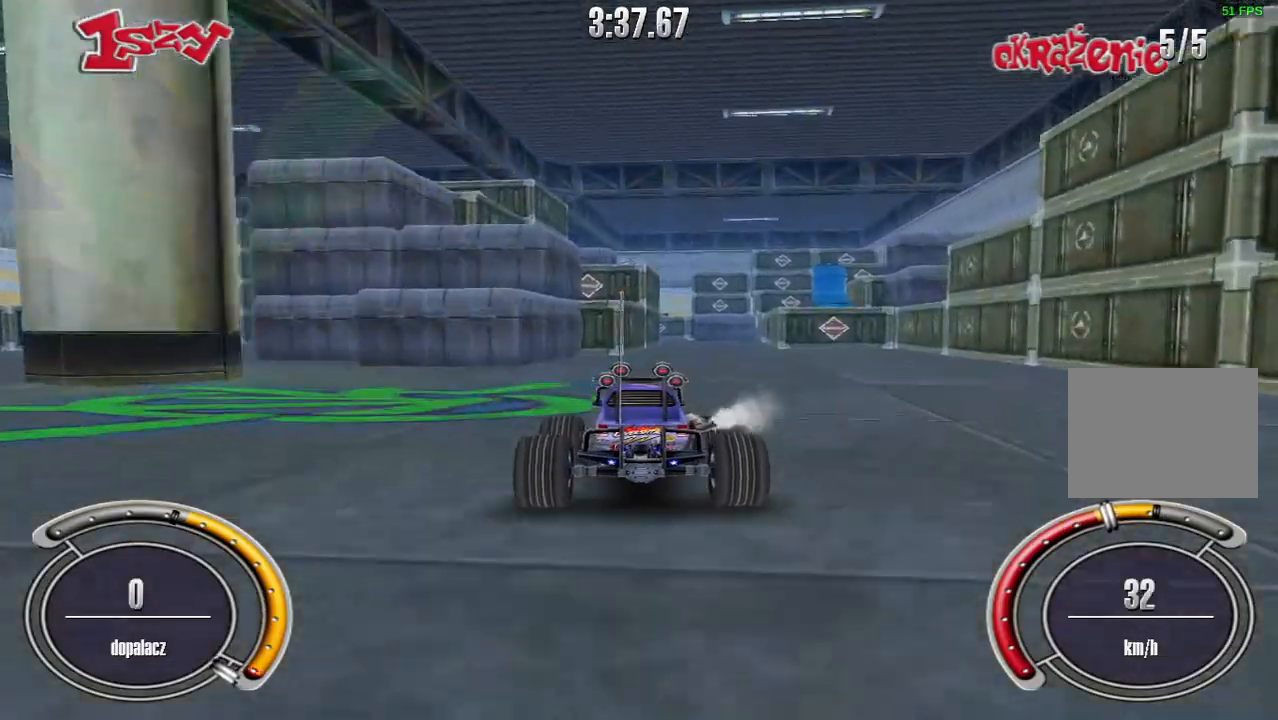
{"keys": ["shift", "up"], "events": [[120, "right", "up"]]}
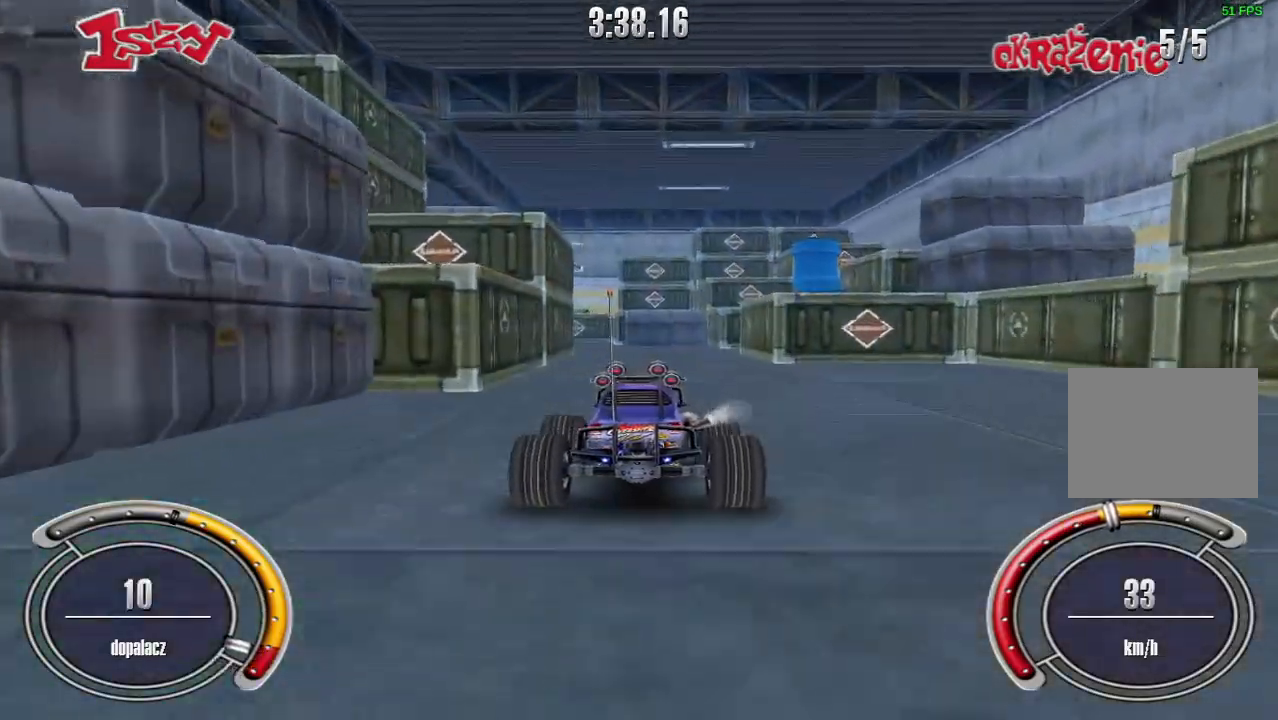
{"keys": ["left", "shift", "up"], "events": [[360, "shift", "up"], [480, "shift", "down"], [500, "left", "down"]]}
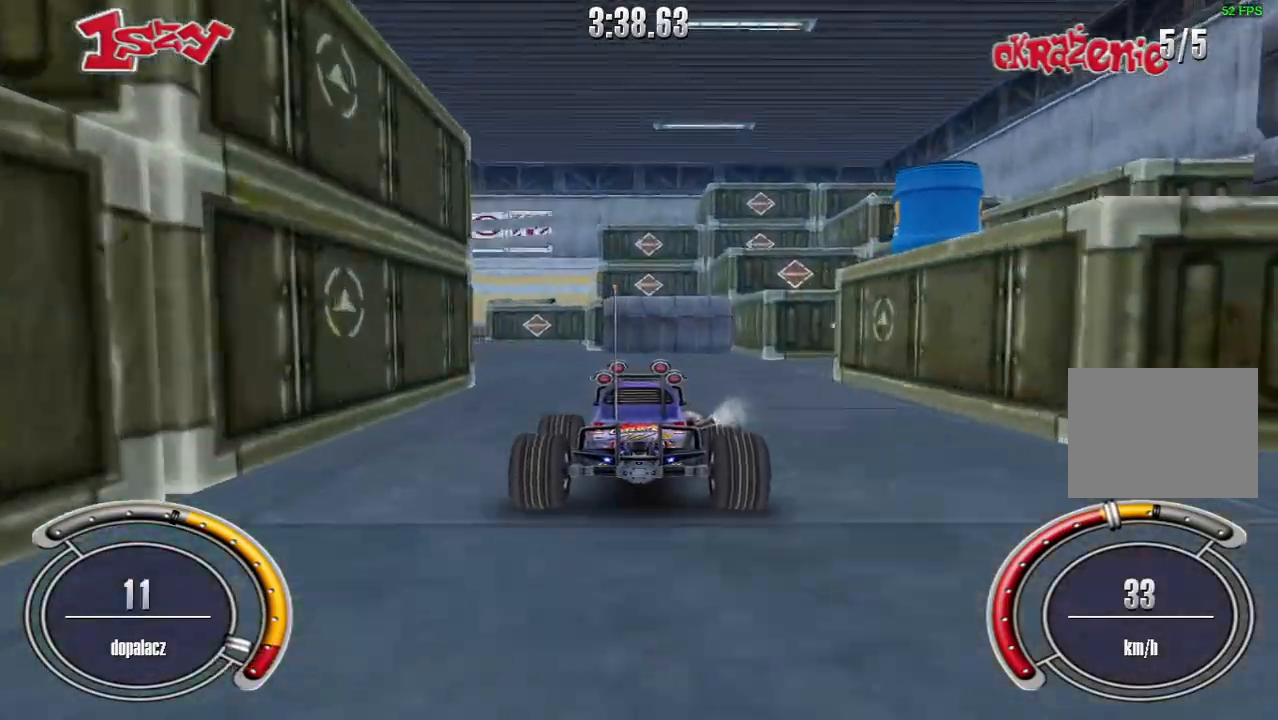
{"keys": ["shift", "up"], "events": [[500, "left", "up"]]}
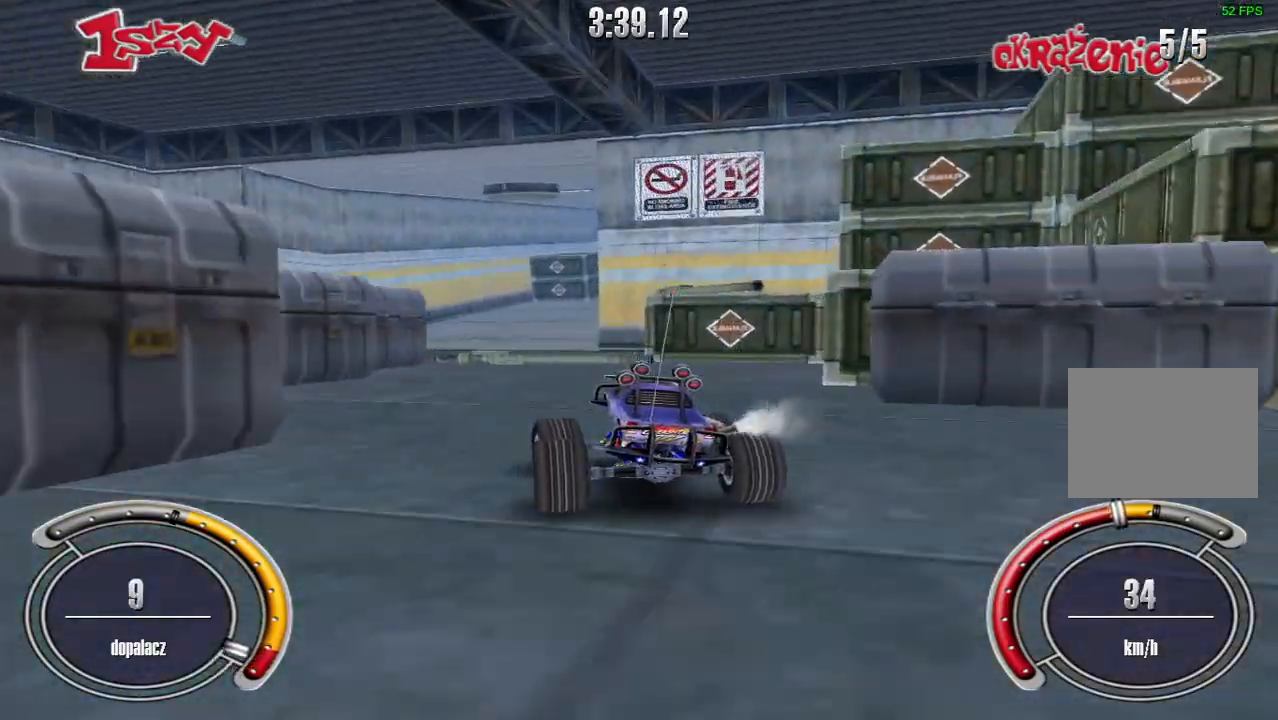
{"keys": ["up"], "events": [[240, "space", "down"], [400, "shift", "up"], [400, "space", "up"]]}
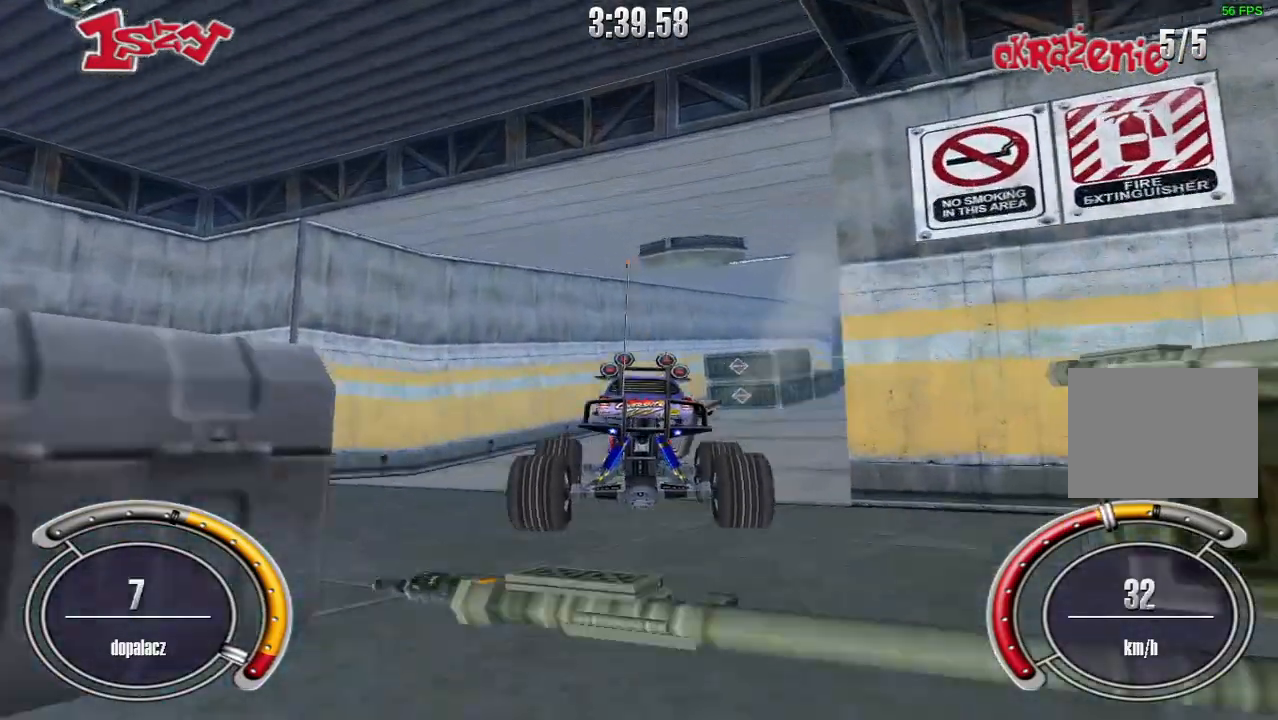
{"keys": ["right", "shift", "up"], "events": [[320, "right", "down"], [360, "shift", "down"]]}
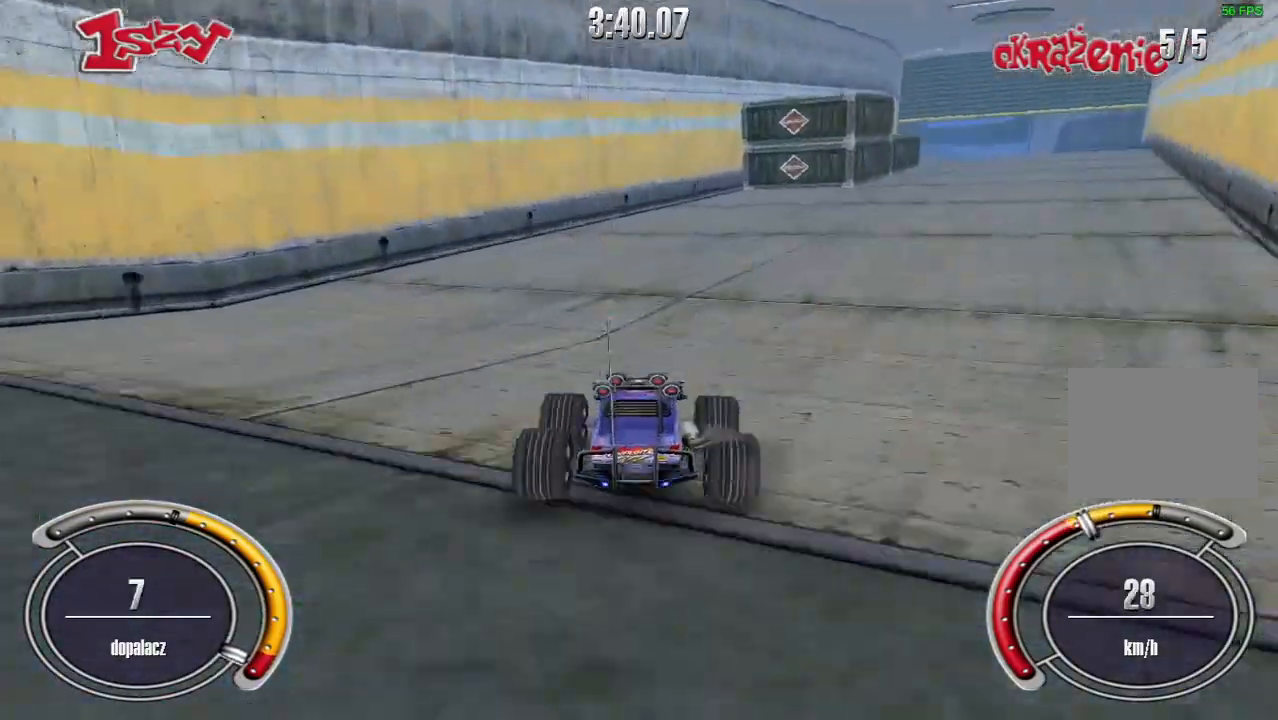
{"keys": ["shift", "up"], "events": [[300, "right", "up"]]}
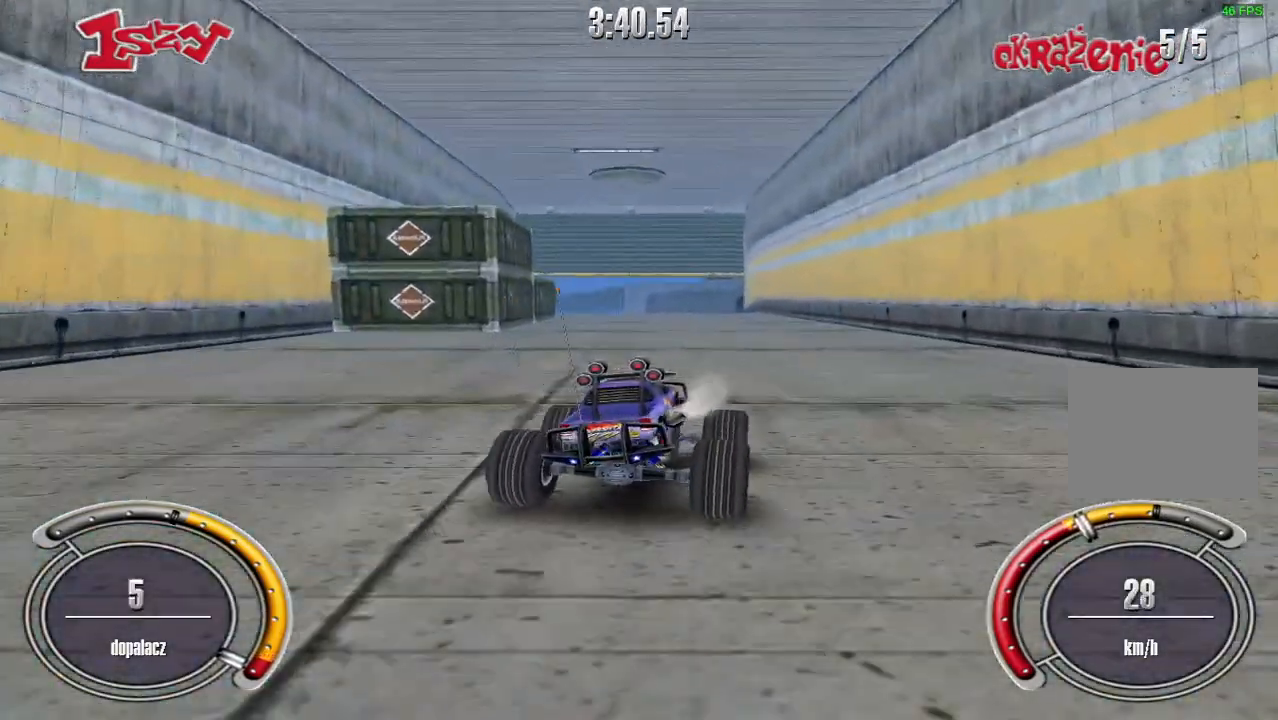
{"keys": ["shift", "up"], "events": [[360, "left", "down"], [440, "left", "up"]]}